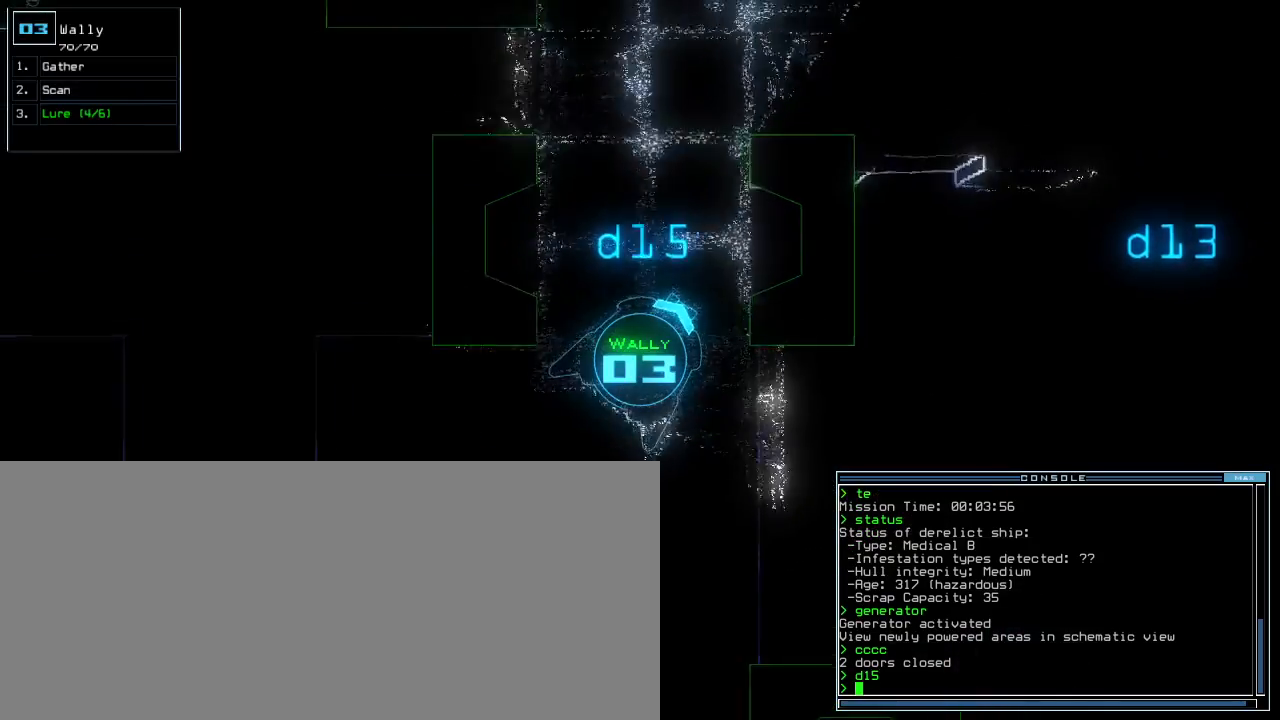
Gameplay with keyboard; each line is a JSON object with the keys held at the frame after it. "events" lists presses ("down") and releases ("up") of ".", "0", "1", "2", "3", "4", "5", "6", "7", "8", "9", "a", "b", "backspace", "c", "caps_lock", "comma", "ctrl_l", "ctrl_r", "d", "down", "e", "equals", "escape", "f", "f8", "g", "h", "i", "j", "k", "l", "left", "m", "minus", "n", "o", "p", "q", "quote", "r", "return", "right", "s", "semicolon", "shift_l", "shift_r", "space", "t", "tab", "tilde", "u", "up", "v", "w", "x", "y" and "z" between this image and that frame as [ms after this image, input, new state], when the widget could be followed in between. No other keys are recorded. Mouse input is not recorded.
{"keys": ["c", "up"], "events": [[20, "space", "up"], [80, "left", "up"], [180, "s", "down"], [260, "left", "down"], [260, "s", "up"], [380, "left", "up"], [420, "c", "down"]]}
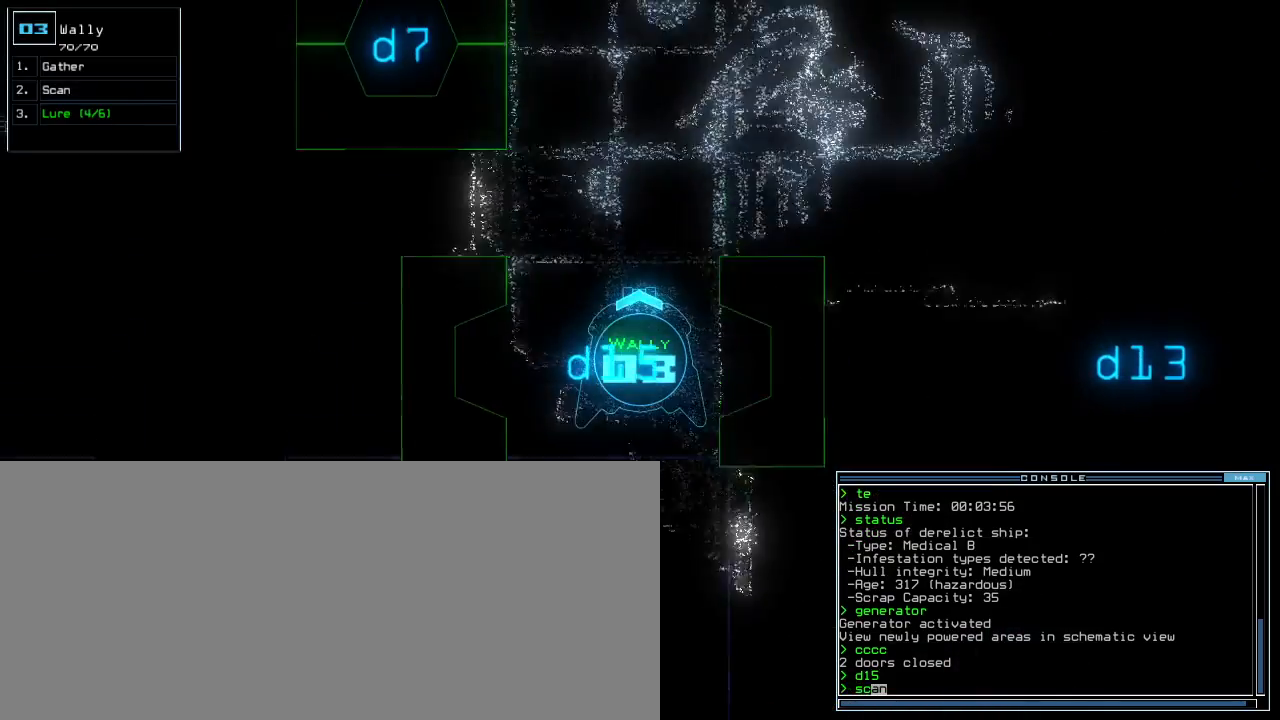
{"keys": ["return"], "events": [[20, "c", "up"], [240, "right", "down"], [360, "up", "up"], [420, "right", "up"], [480, "return", "down"]]}
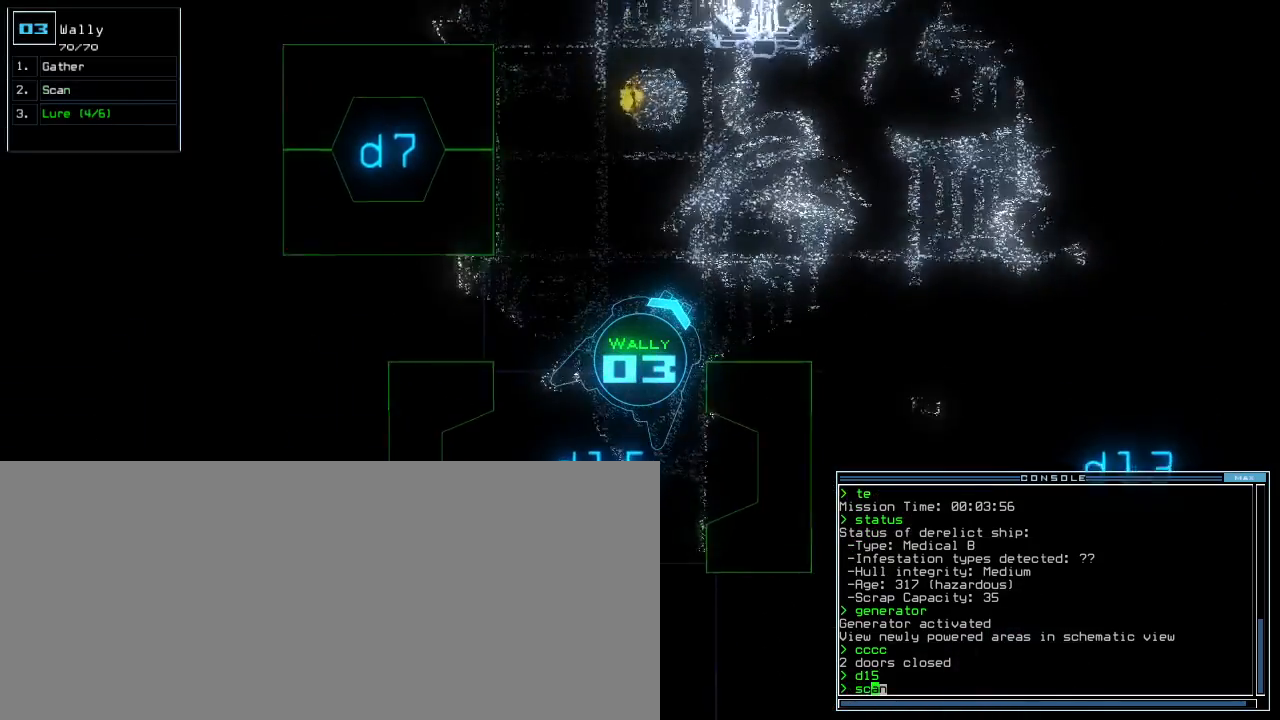
{"keys": [], "events": [[60, "return", "up"]]}
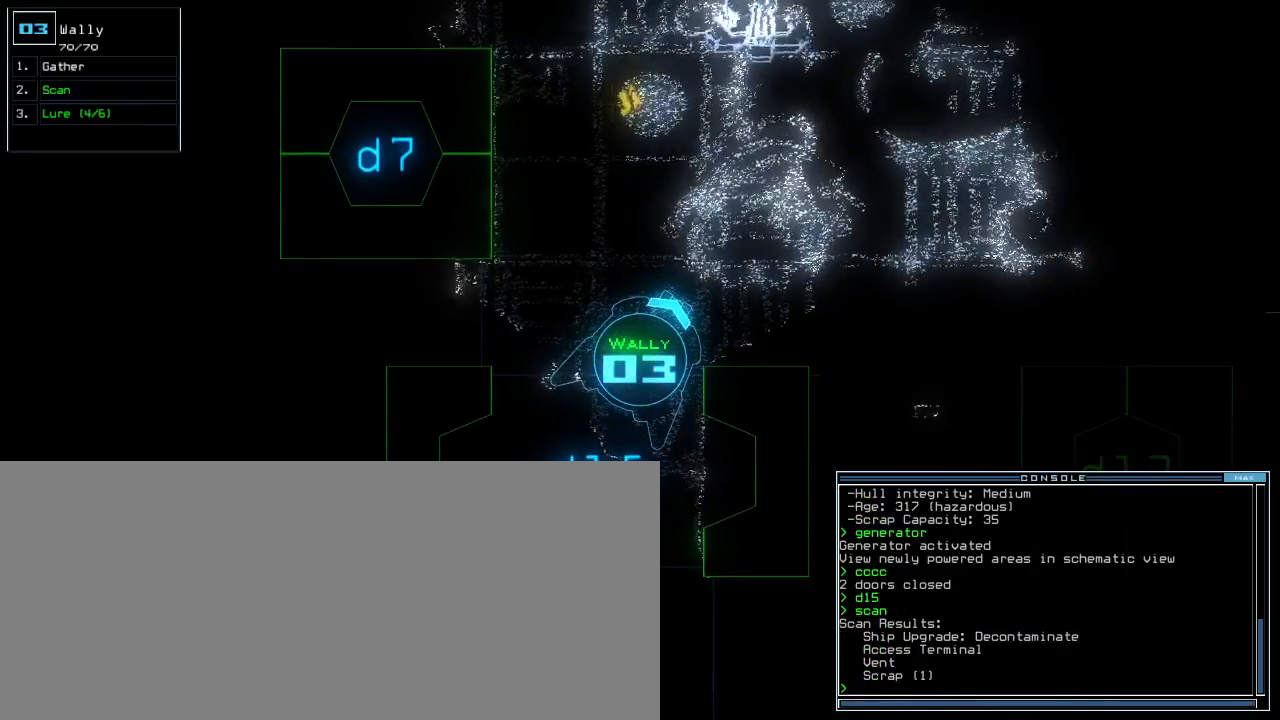
{"keys": ["up"], "events": [[80, "up", "down"], [100, "left", "down"], [320, "left", "up"]]}
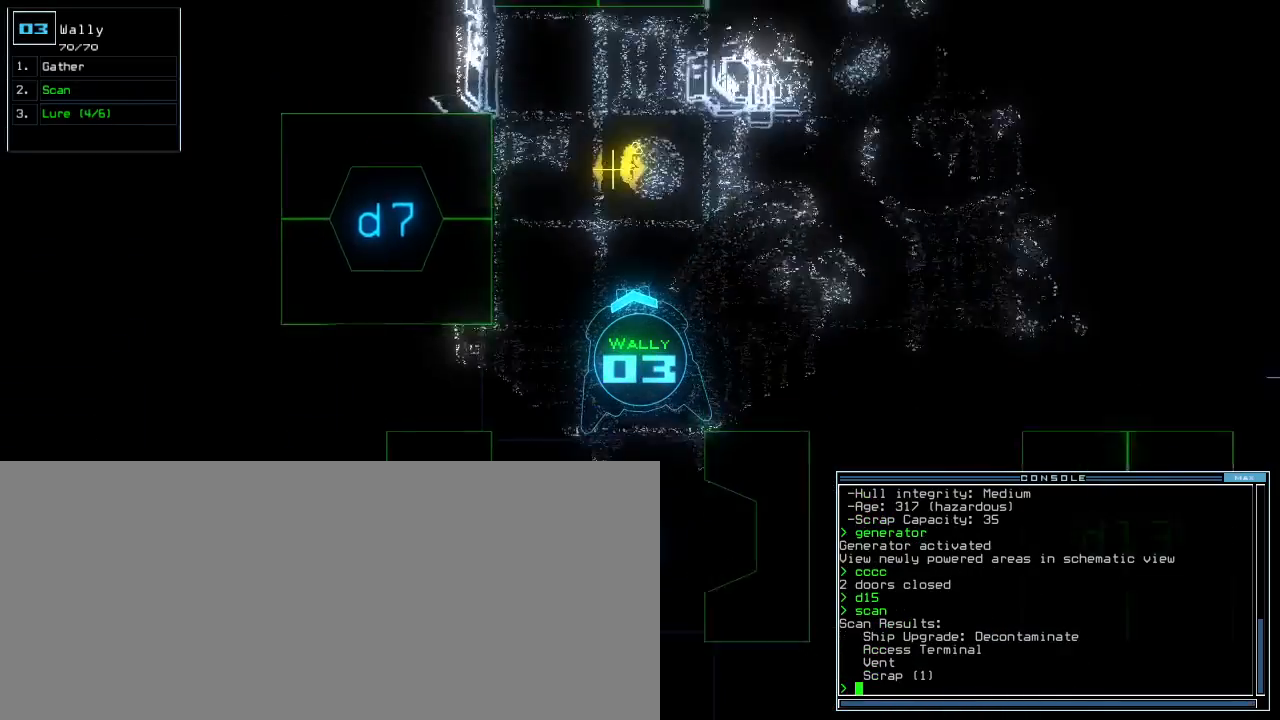
{"keys": ["up"], "events": [[140, "right", "down"], [220, "right", "up"]]}
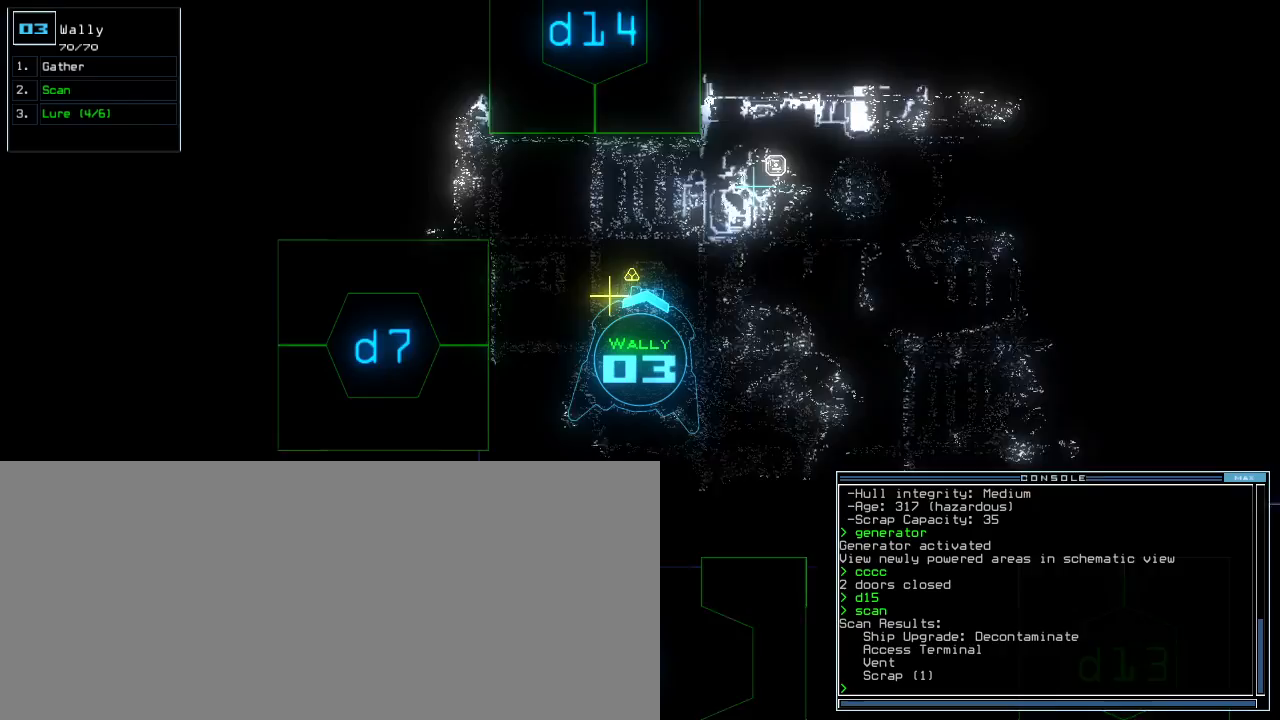
{"keys": ["down"], "events": [[60, "g", "down"], [120, "return", "down"], [160, "g", "up"], [200, "return", "up"], [200, "up", "up"], [340, "down", "down"]]}
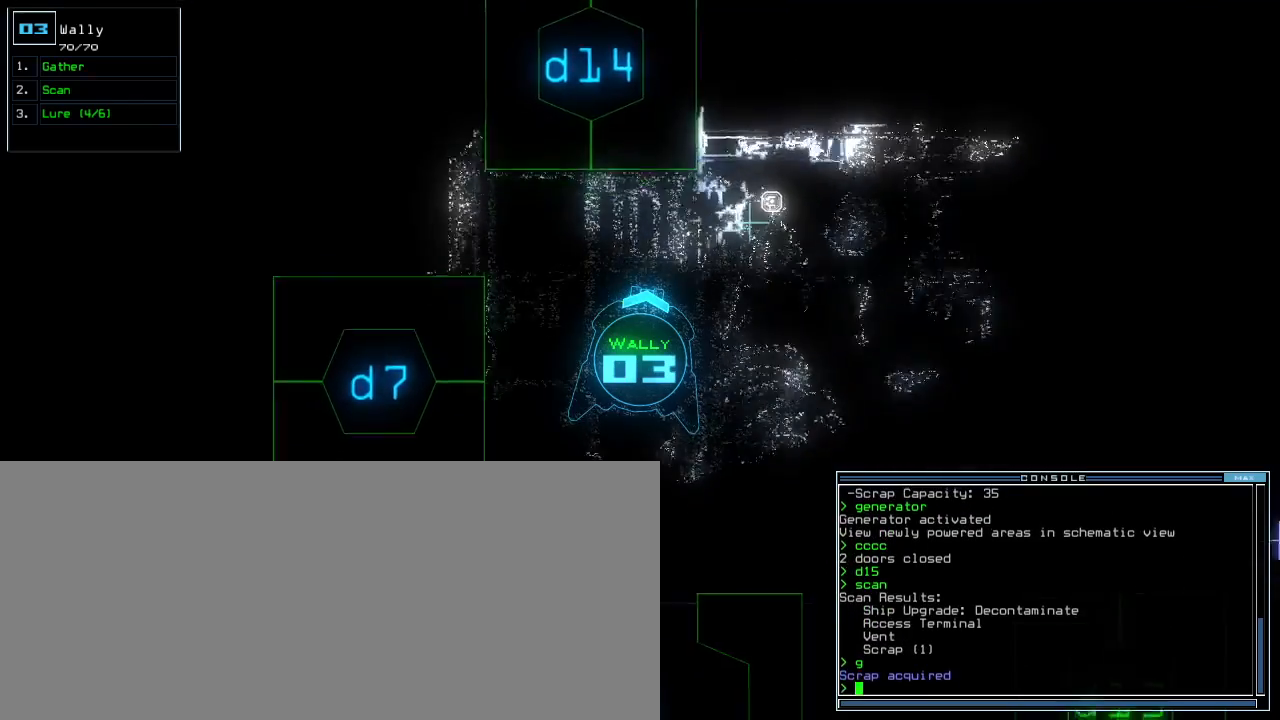
{"keys": ["down"], "events": []}
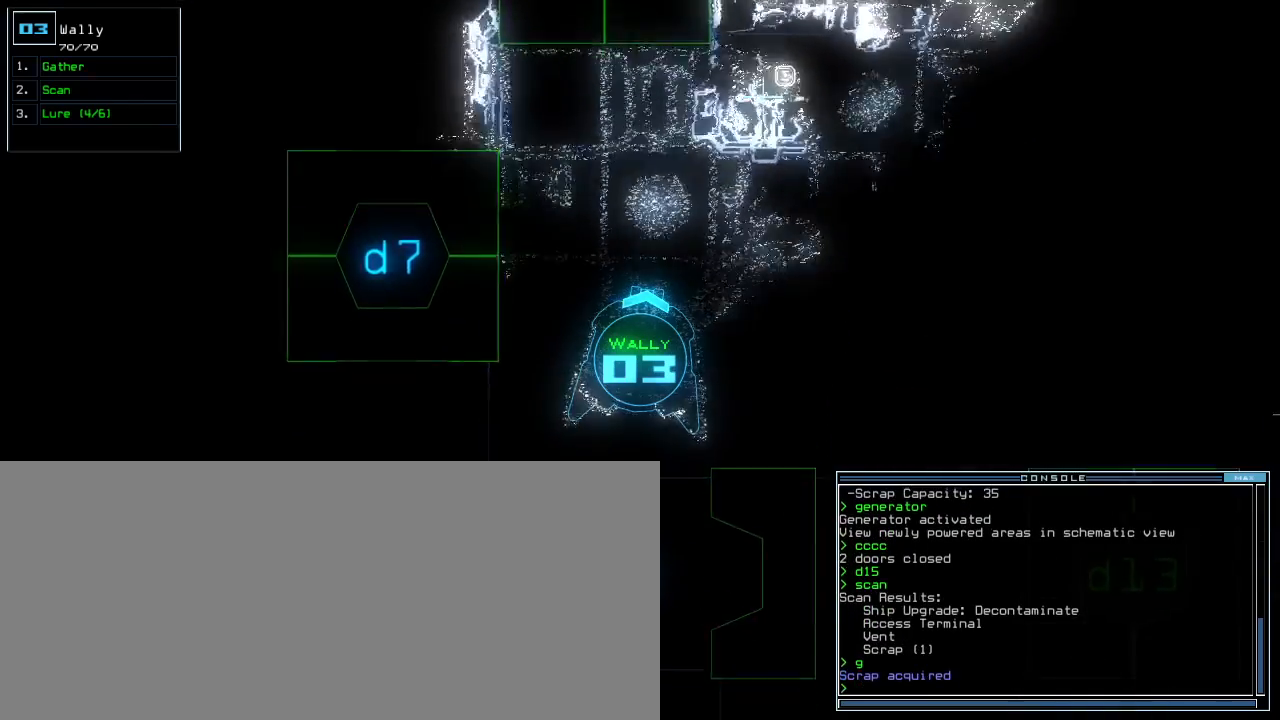
{"keys": [], "events": [[100, "space", "down"], [120, "down", "up"], [160, "space", "up"]]}
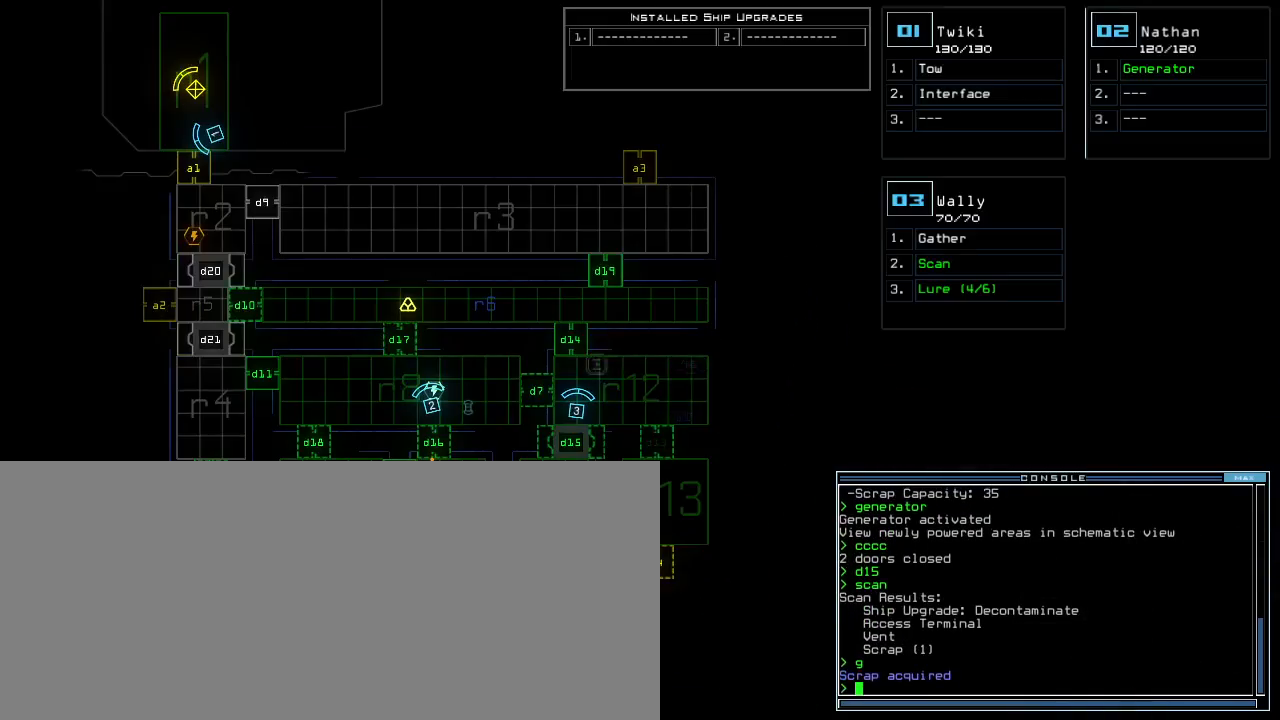
{"keys": ["down"], "events": [[120, "space", "down"], [140, "down", "down"], [200, "space", "up"]]}
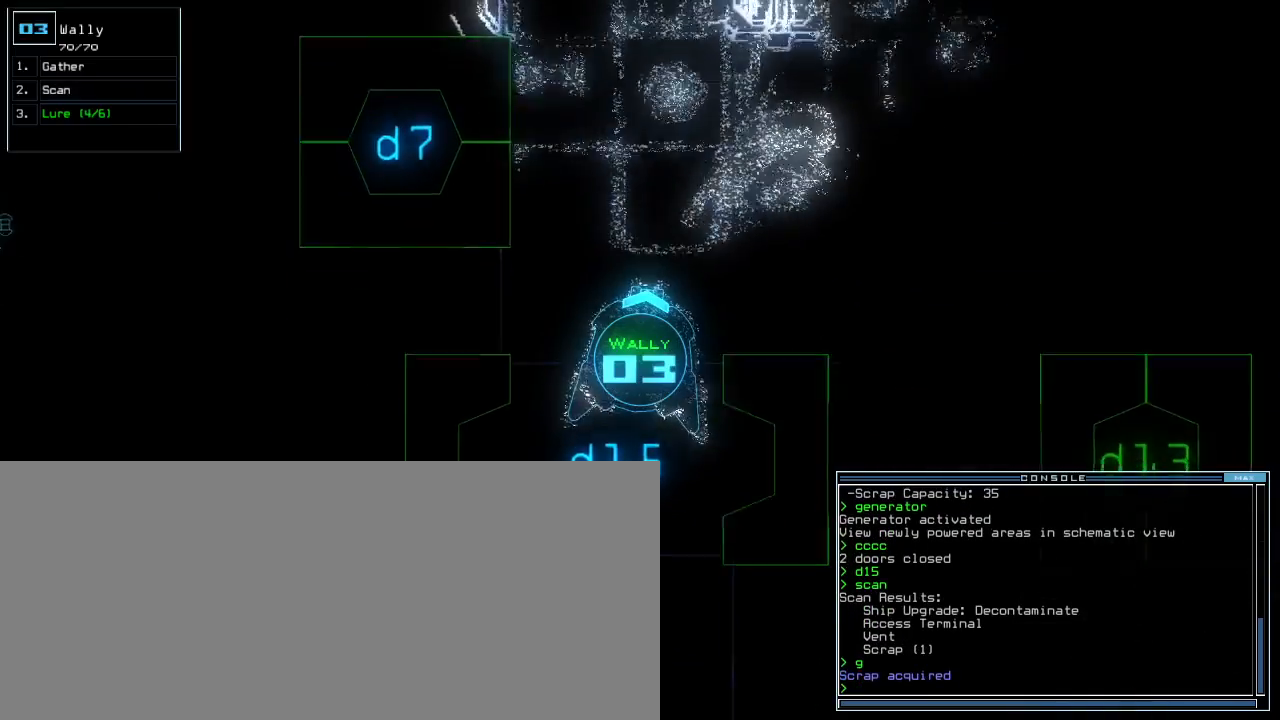
{"keys": ["down"], "events": []}